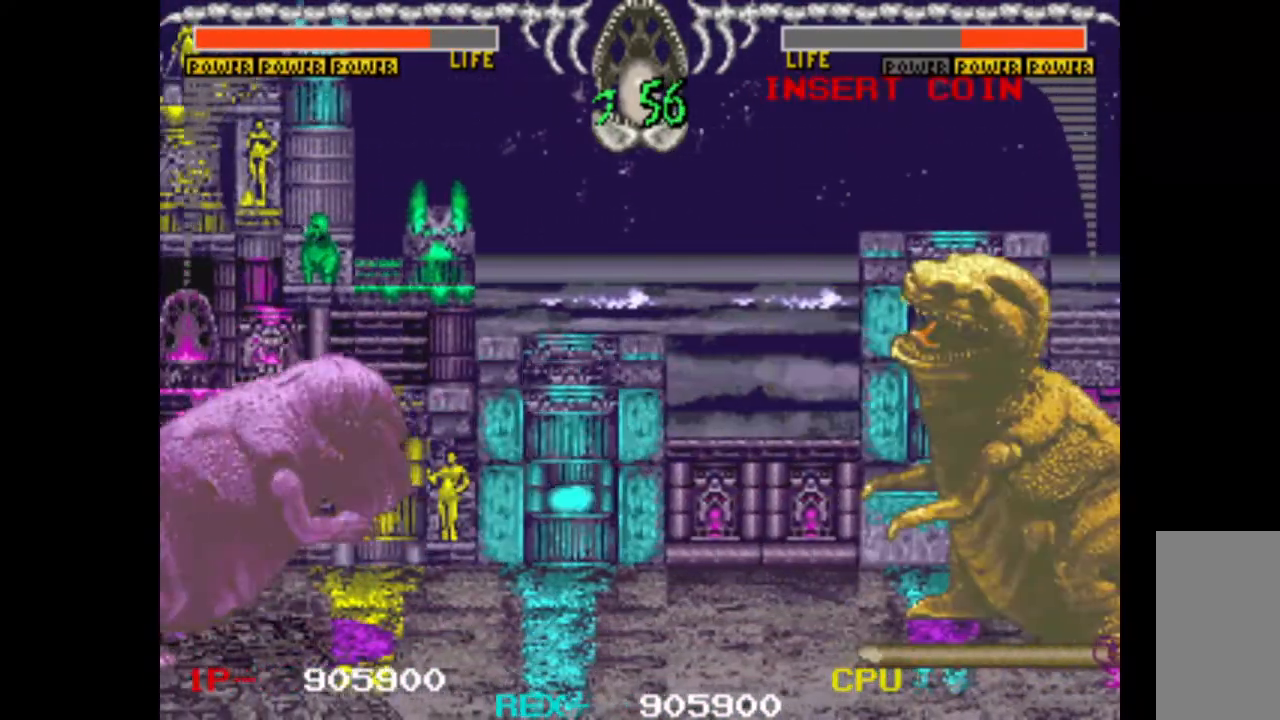
Gameplay with keyboard; each line is a JSON object with the keys held at the frame after it. "events" lists presses ("down") and releases ("up") of "c", "d", "down", "left", "q", "right", "s", "shift", "space", "up", "w" and "x" between this image and that frame as [ms after this image, input, new state], when the widget could be followed in between. No other keys are recorded. Mouse input is not recorded.
{"keys": ["left"], "events": [[17, "down", "up"]]}
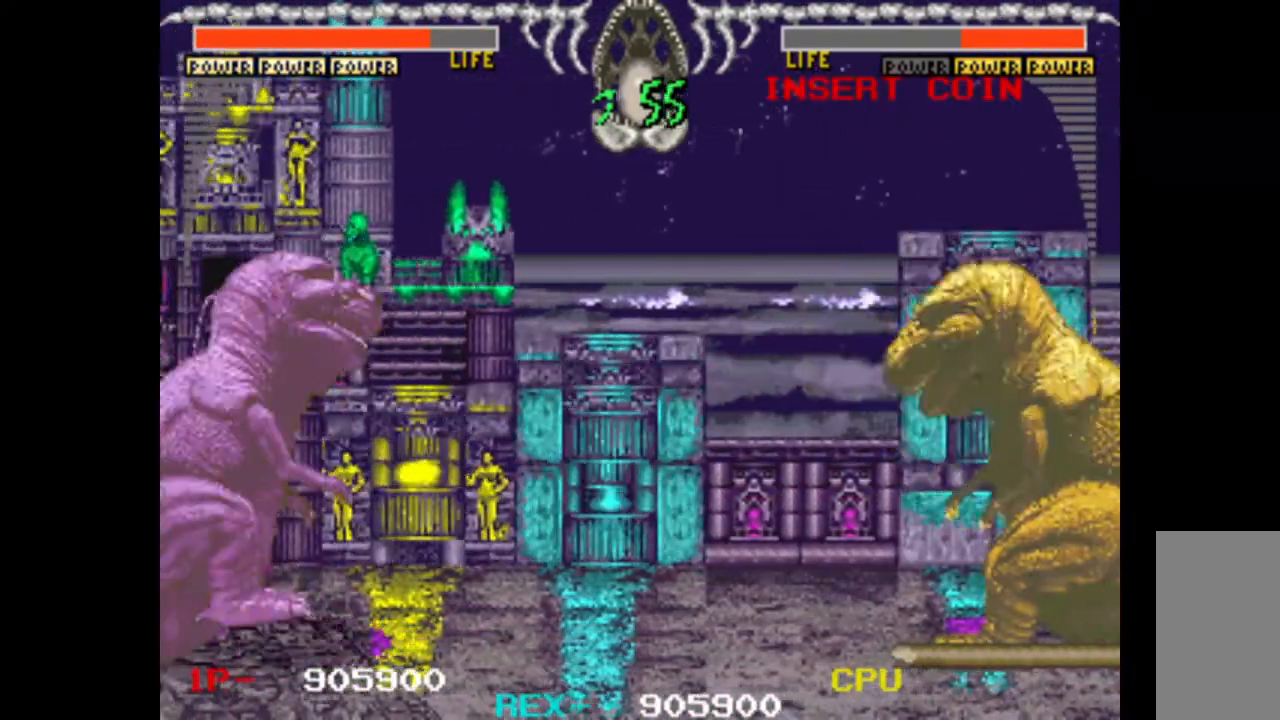
{"keys": ["left"], "events": []}
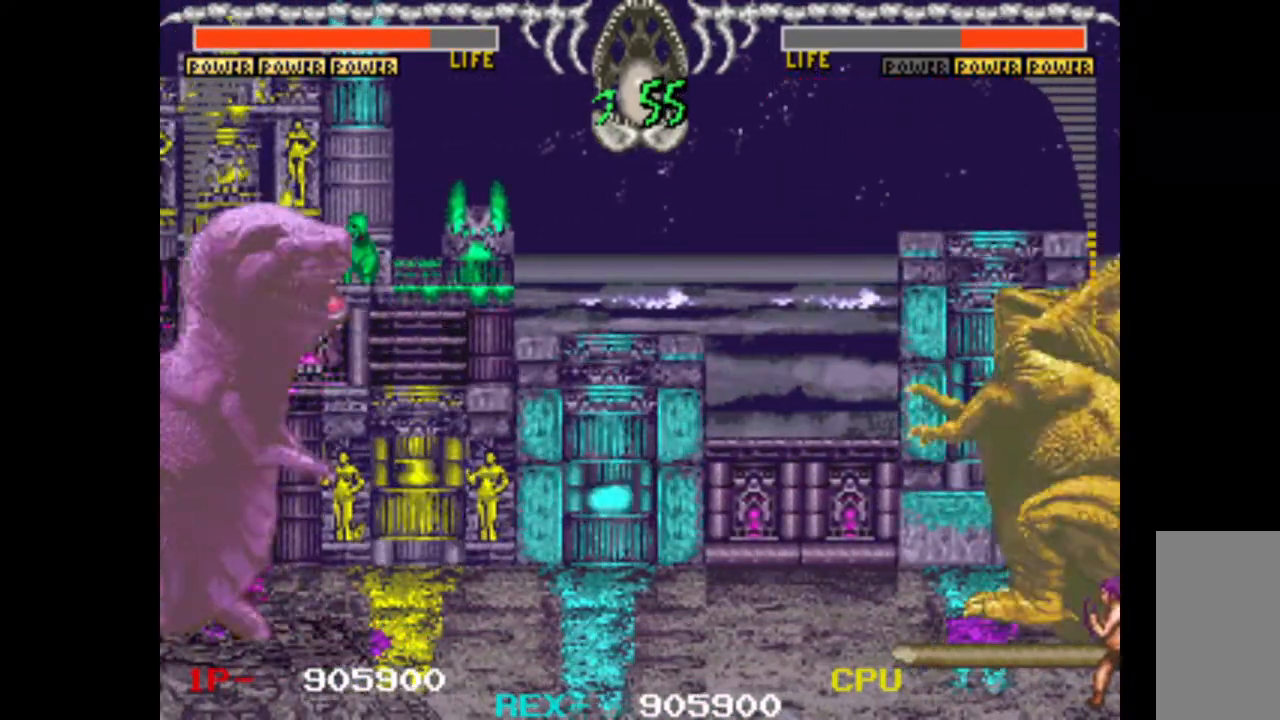
{"keys": ["left"], "events": []}
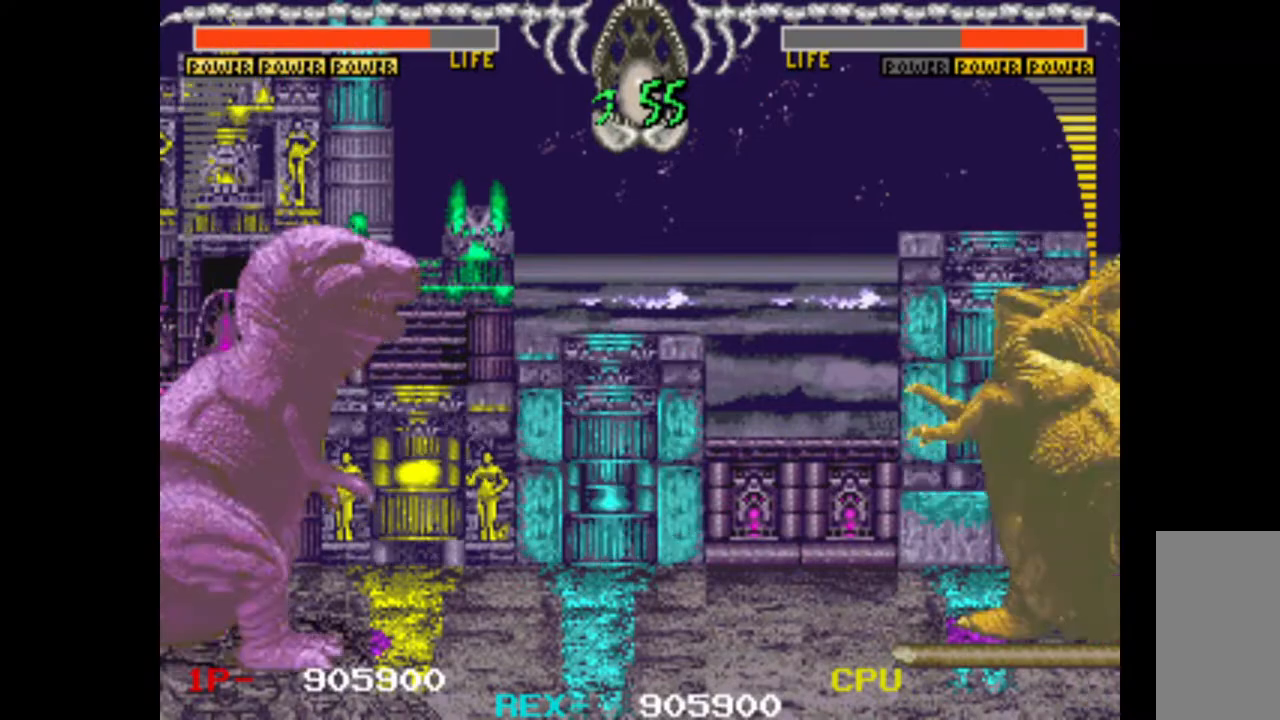
{"keys": ["right"], "events": [[150, "left", "up"], [150, "right", "down"]]}
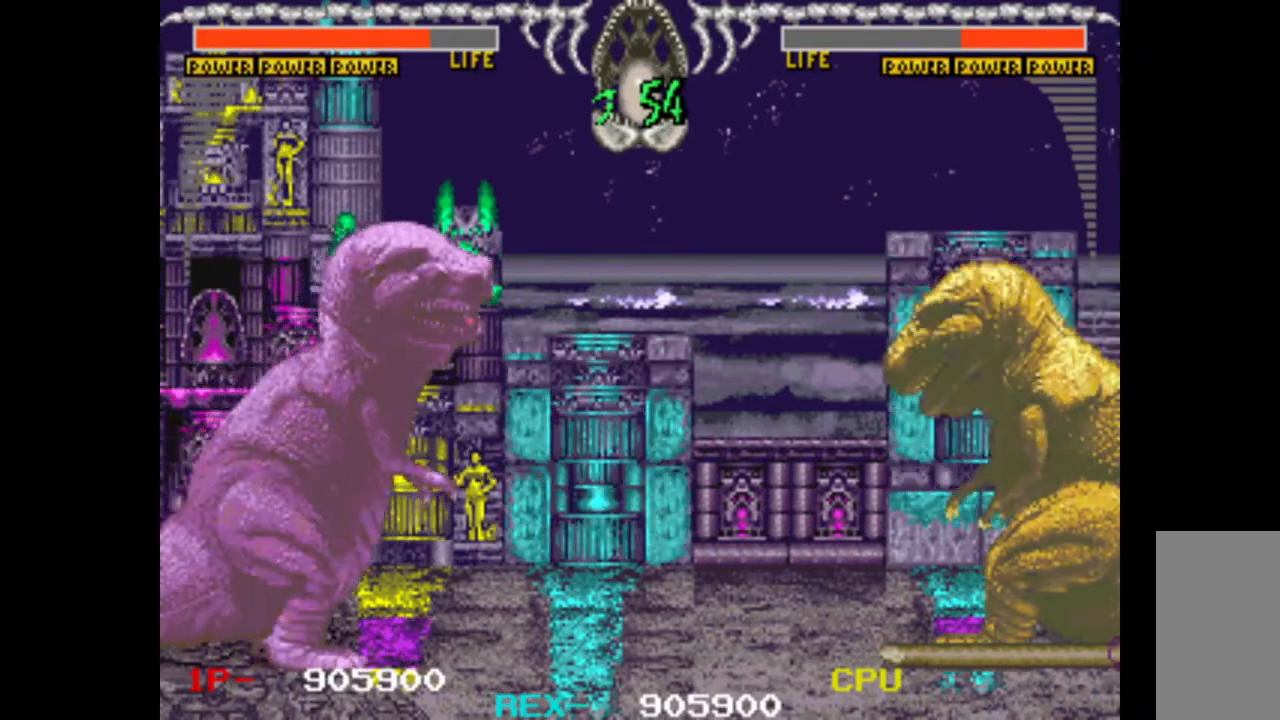
{"keys": ["left"], "events": [[167, "left", "down"], [167, "right", "up"]]}
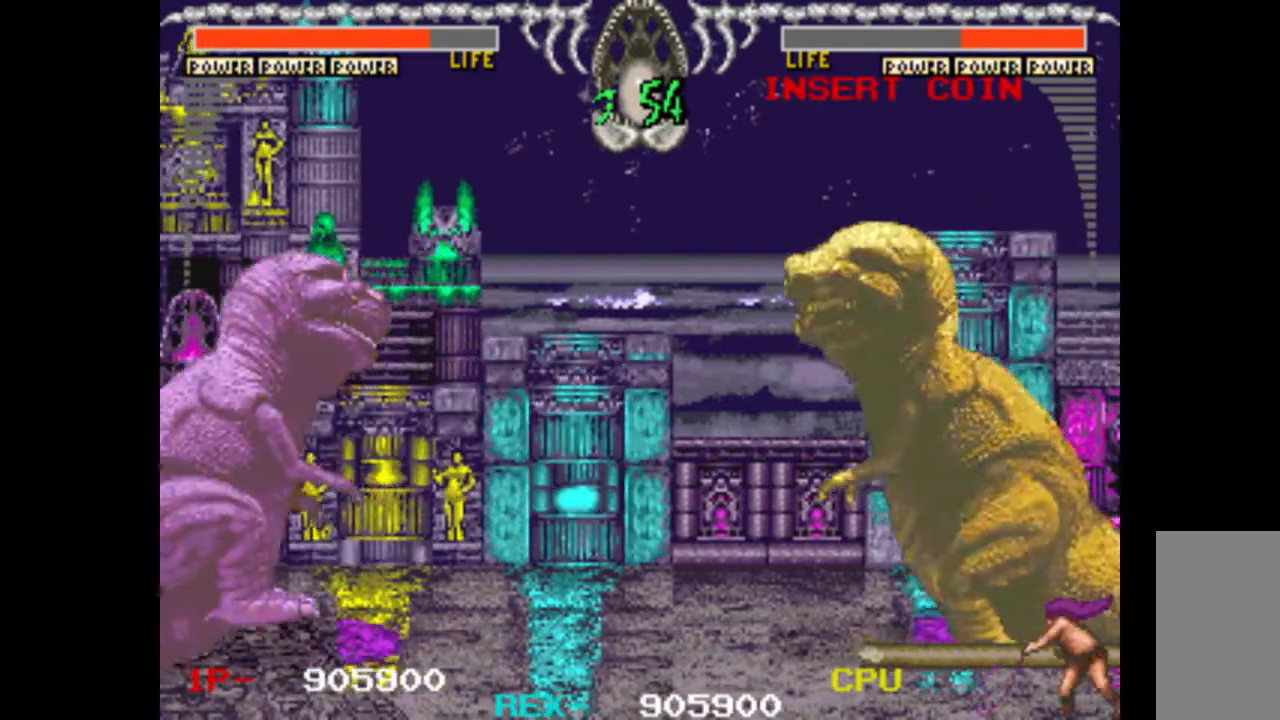
{"keys": ["left"], "events": []}
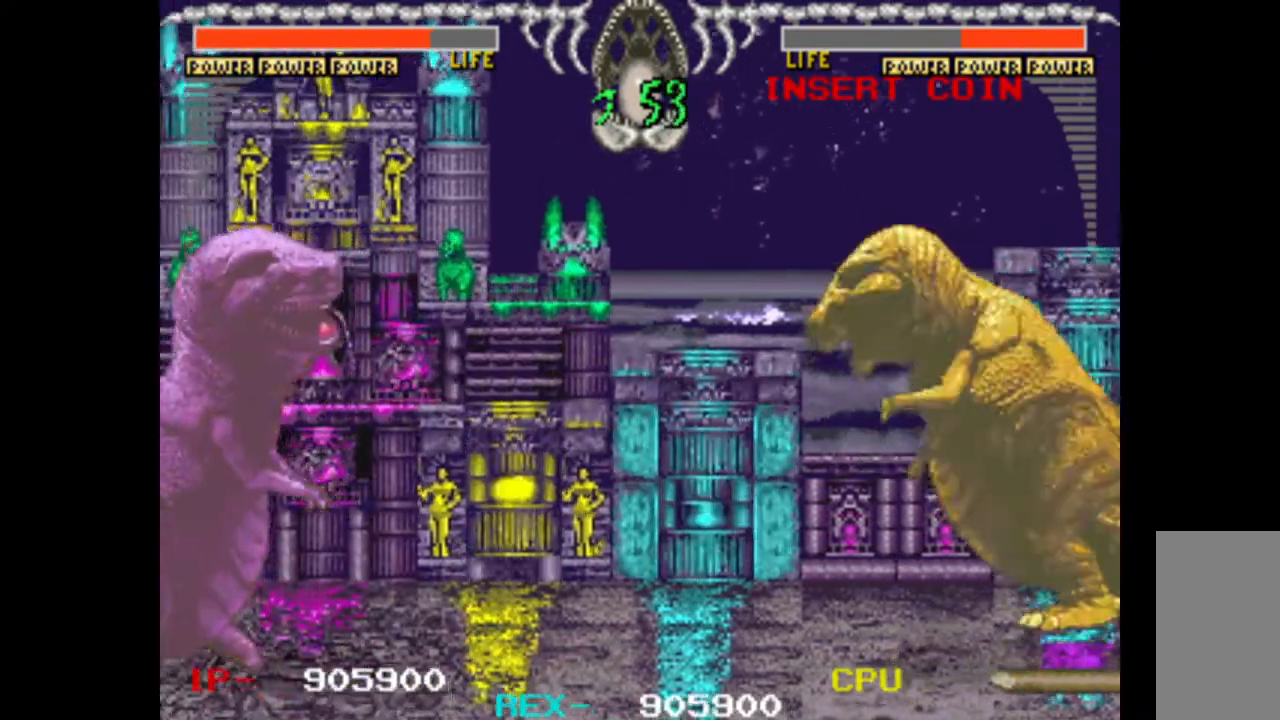
{"keys": ["left"], "events": []}
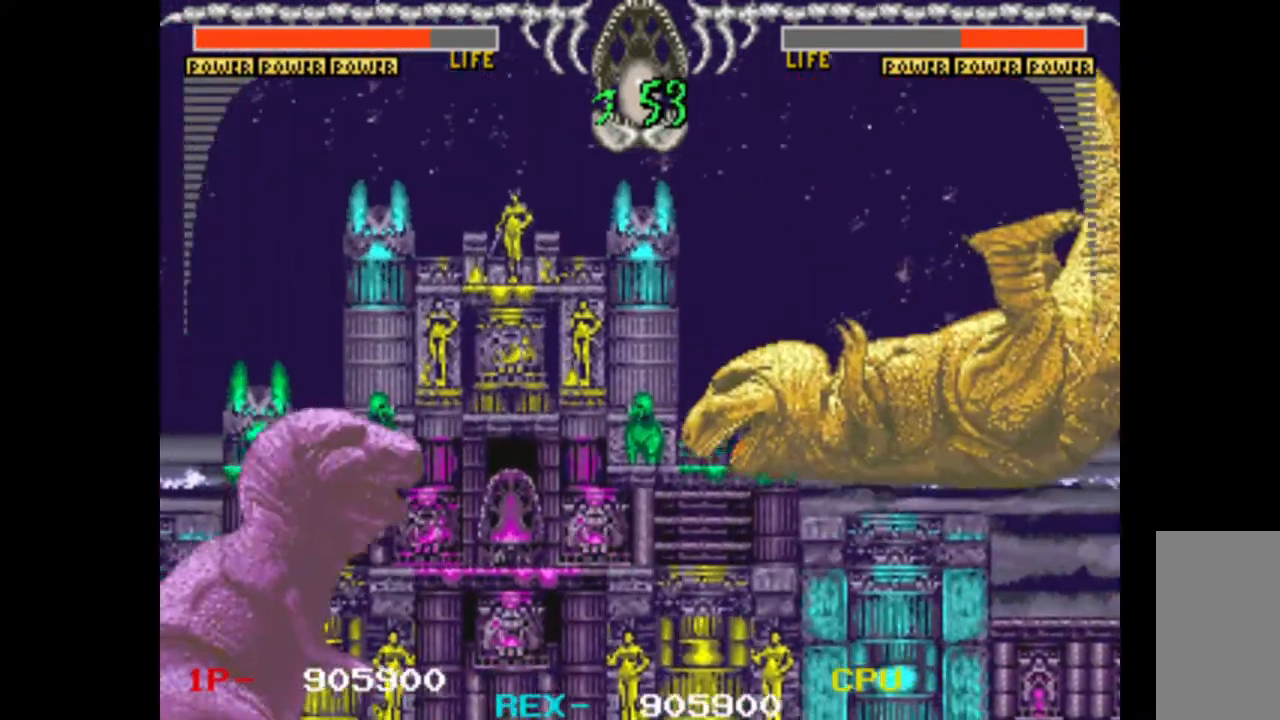
{"keys": ["left"], "events": []}
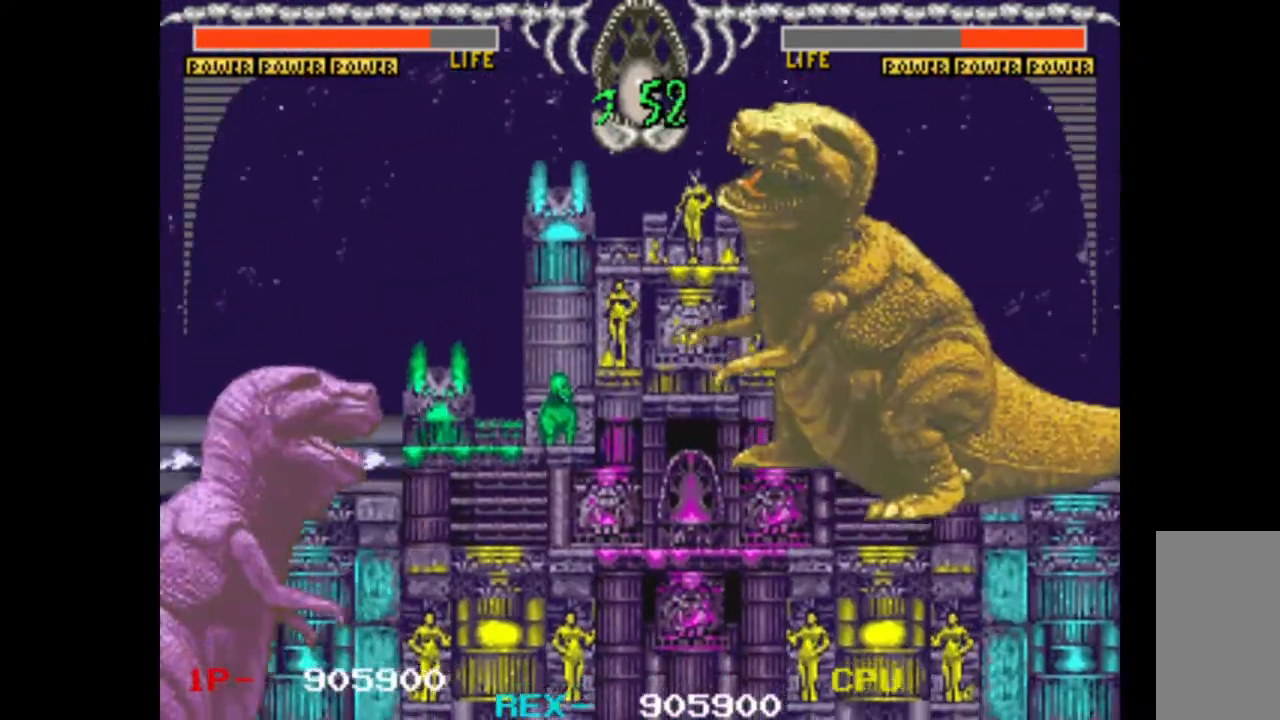
{"keys": [], "events": [[33, "left", "up"], [33, "w", "down"], [33, "x", "down"], [217, "x", "up"], [317, "w", "up"]]}
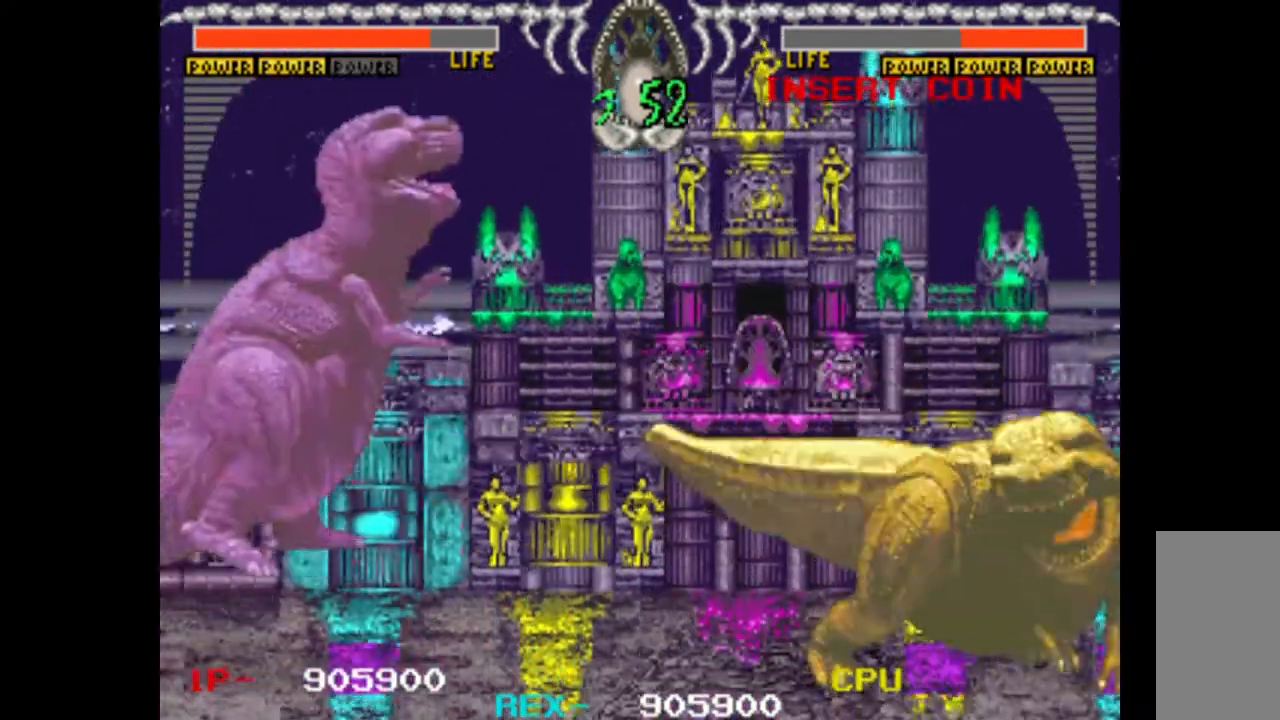
{"keys": ["right"], "events": [[283, "right", "down"]]}
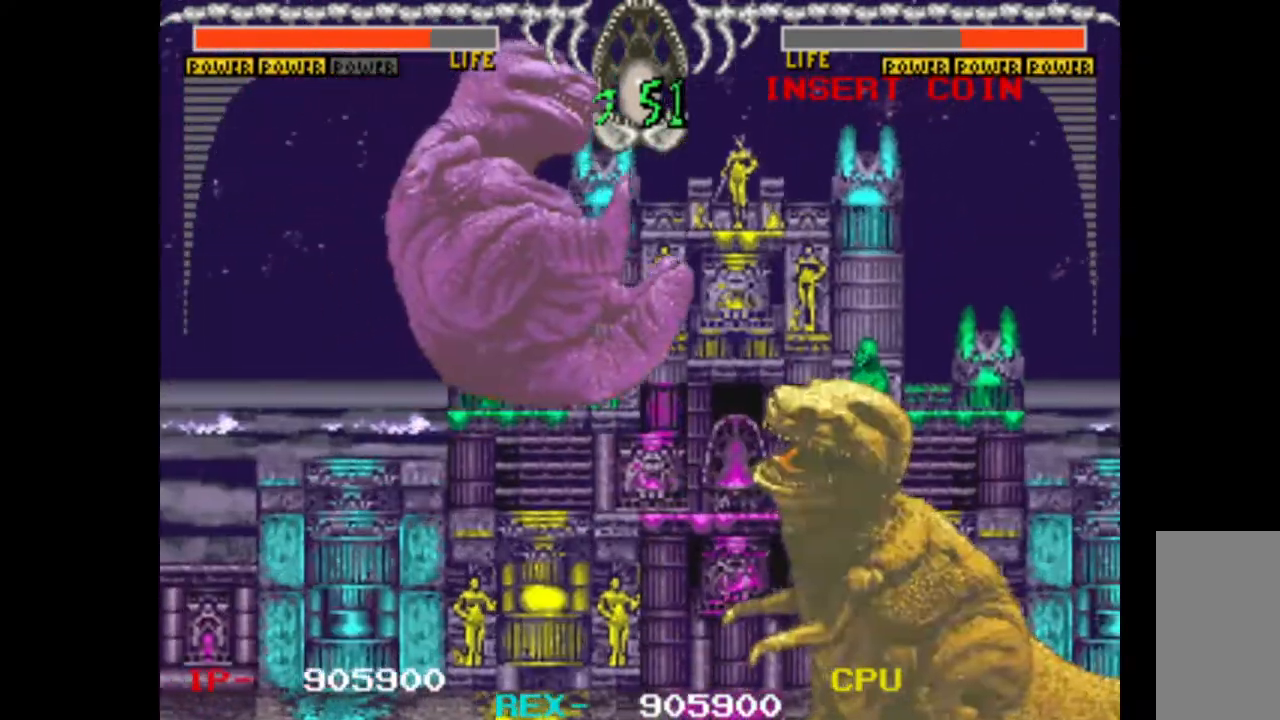
{"keys": ["right"], "events": []}
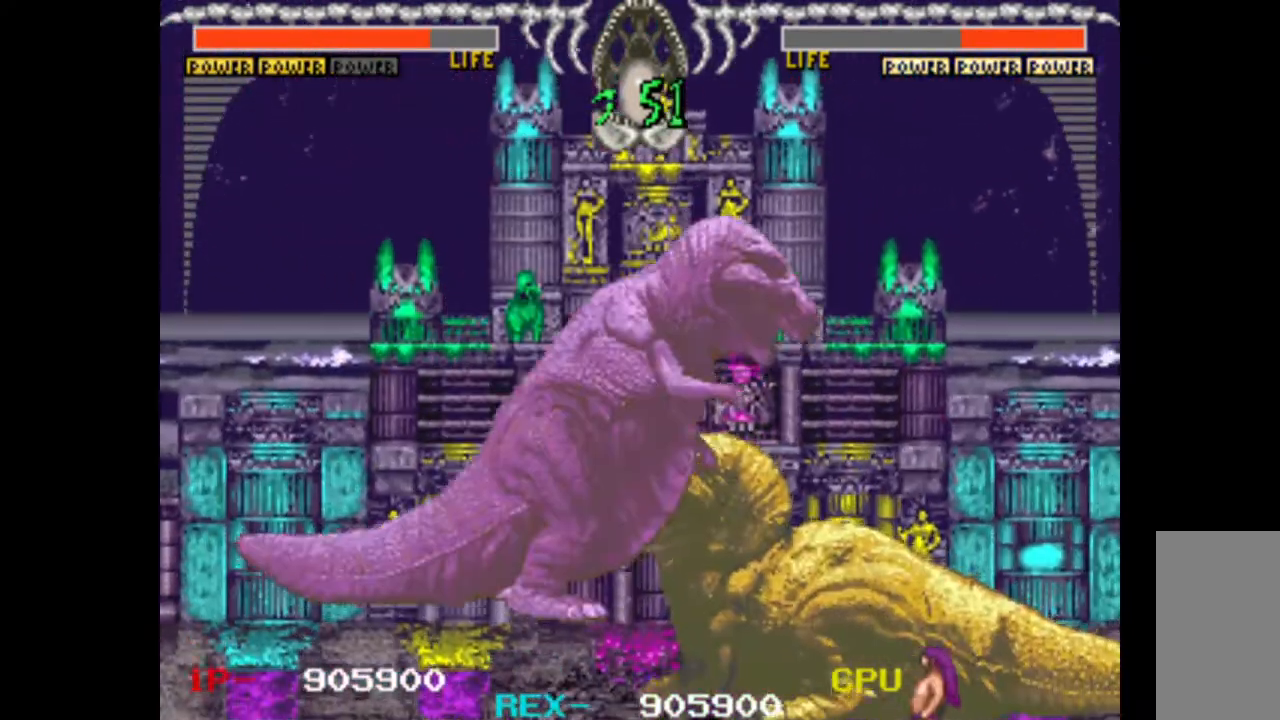
{"keys": ["down", "w"], "events": [[217, "up", "down"], [267, "right", "up"], [317, "left", "down"], [367, "up", "up"], [450, "down", "down"], [450, "left", "up"], [450, "w", "down"]]}
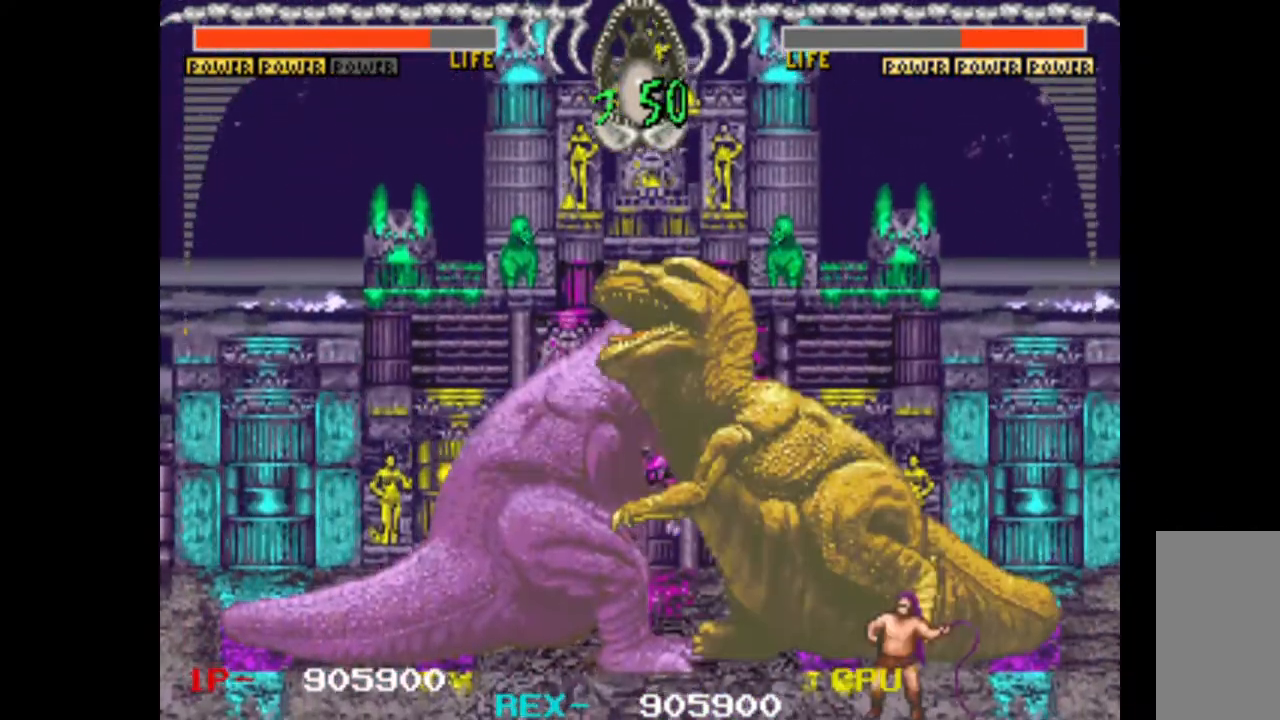
{"keys": ["right"], "events": [[100, "down", "up"], [133, "w", "up"], [383, "right", "down"]]}
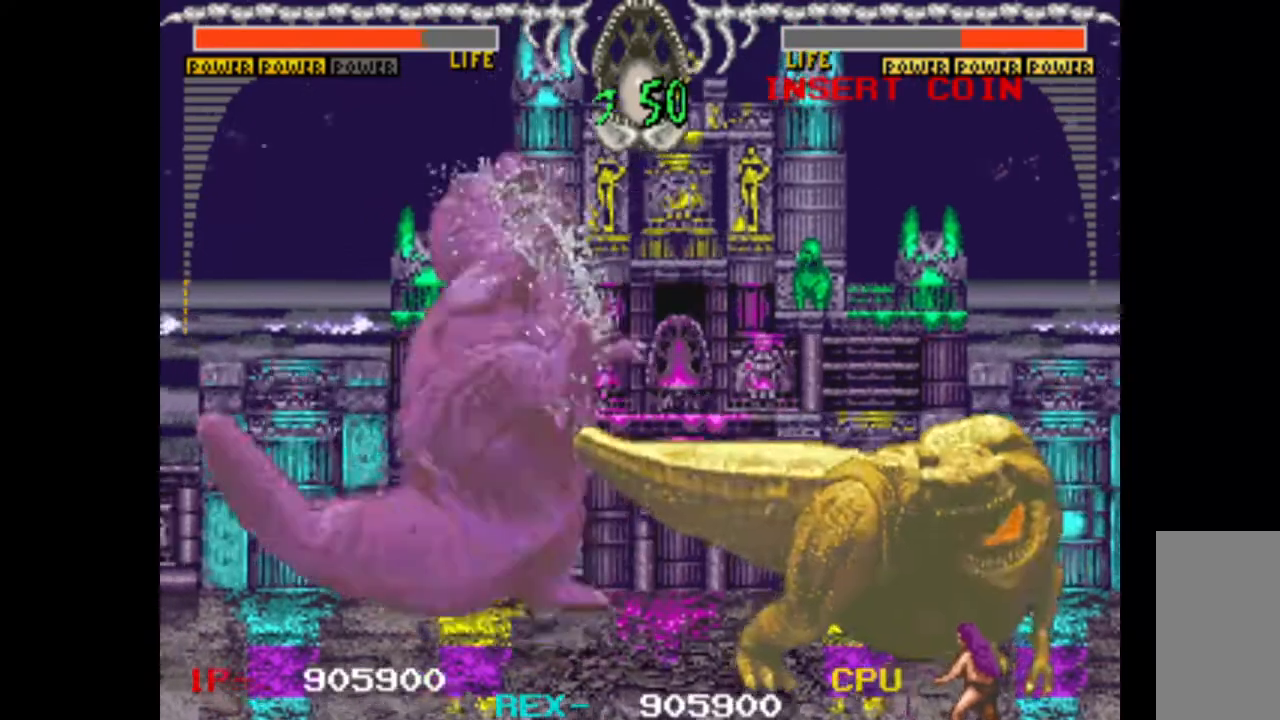
{"keys": [], "events": [[250, "right", "up"], [383, "up", "down"], [483, "up", "up"]]}
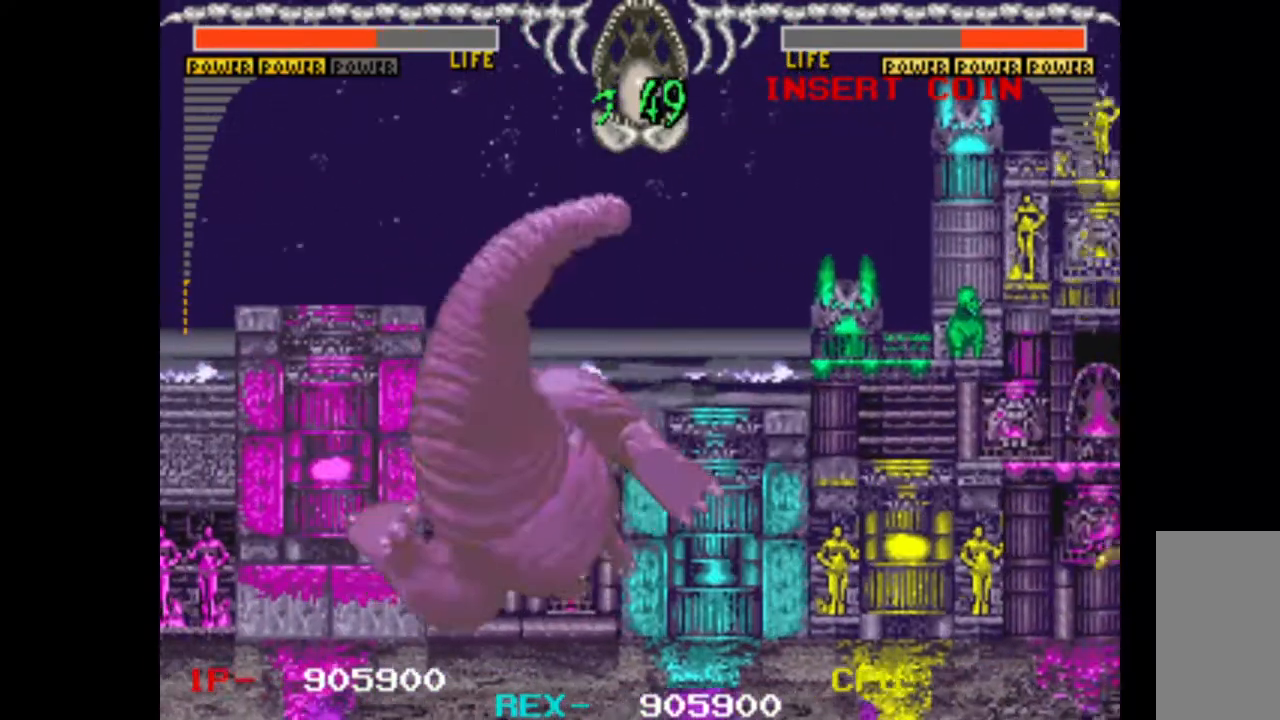
{"keys": [], "events": [[117, "up", "down"], [167, "up", "up"], [267, "up", "down"], [317, "up", "up"], [400, "up", "down"], [500, "up", "up"]]}
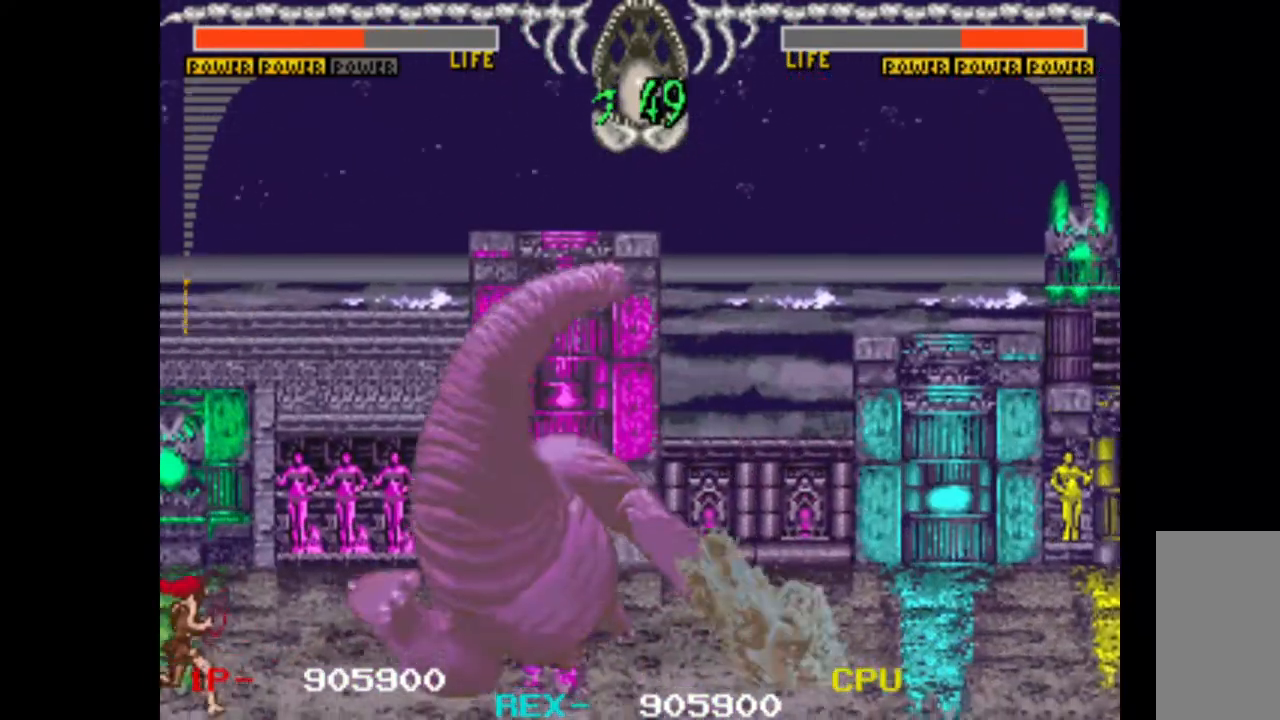
{"keys": [], "events": [[83, "up", "down"], [133, "up", "up"], [233, "up", "down"], [317, "up", "up"], [417, "up", "down"], [467, "up", "up"]]}
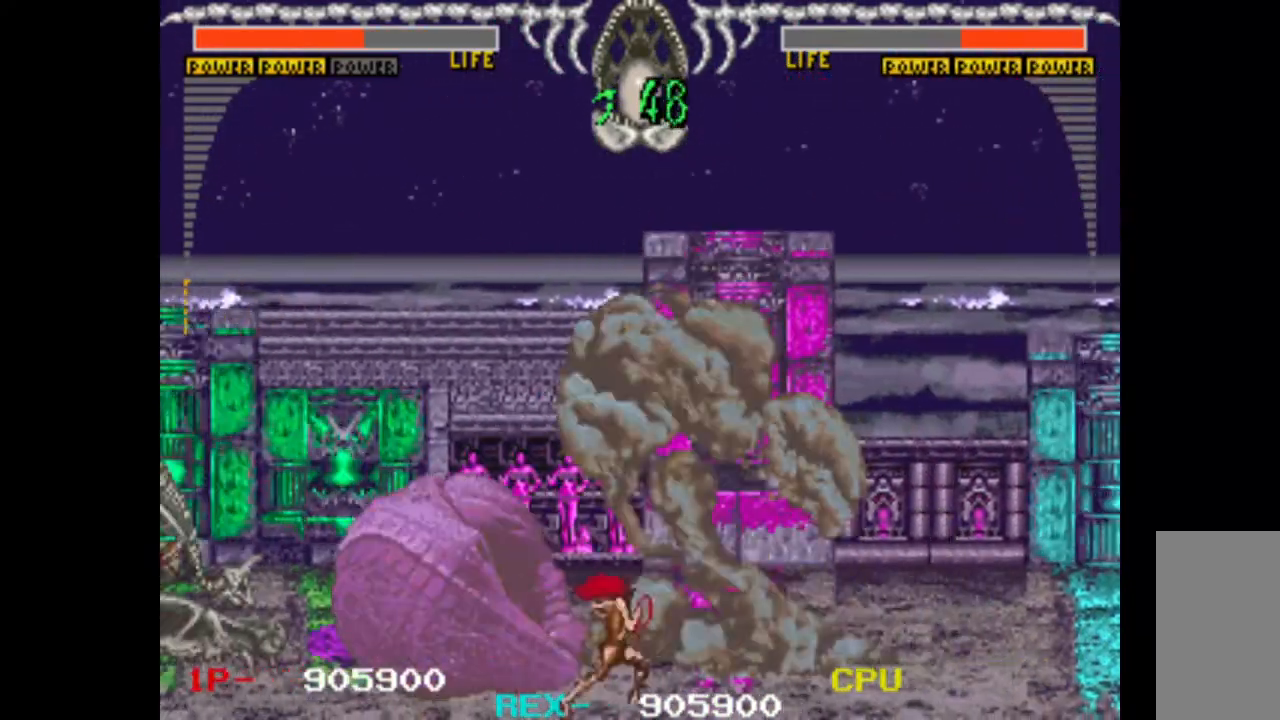
{"keys": ["left"], "events": [[67, "up", "down"], [150, "up", "up"], [200, "up", "down"], [300, "left", "down"], [333, "up", "up"]]}
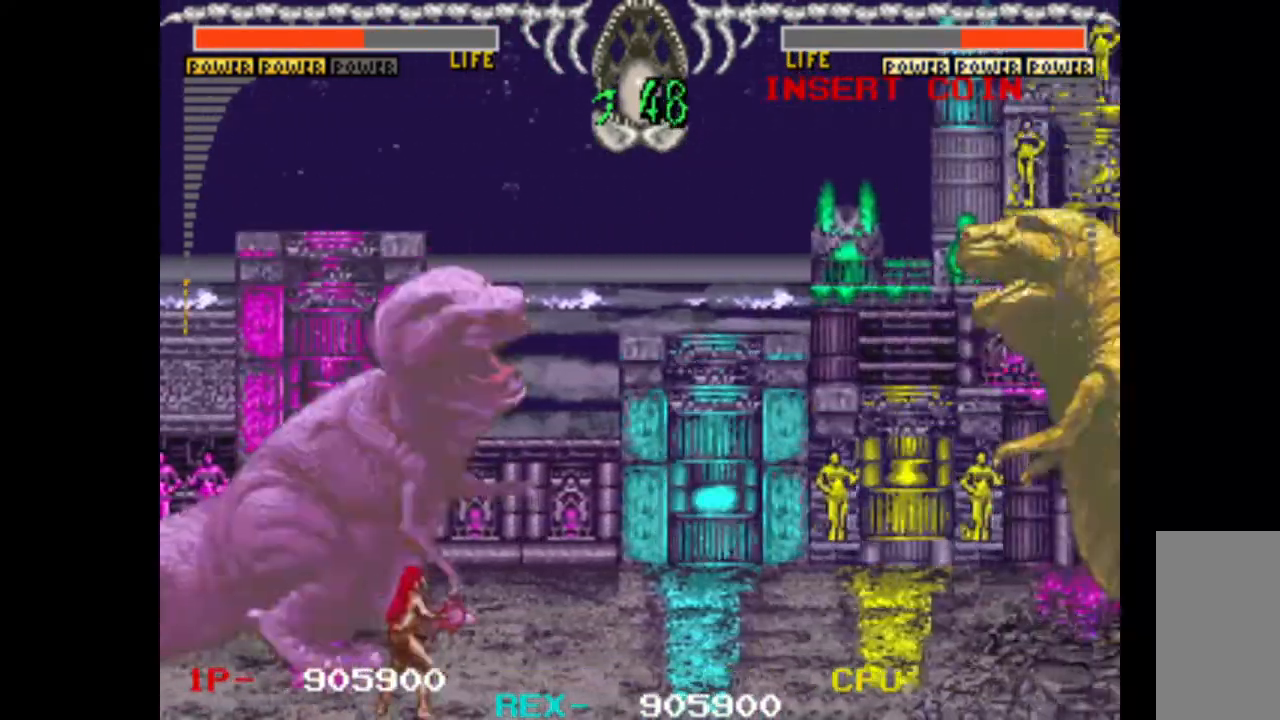
{"keys": ["left", "up"], "events": [[217, "up", "down"]]}
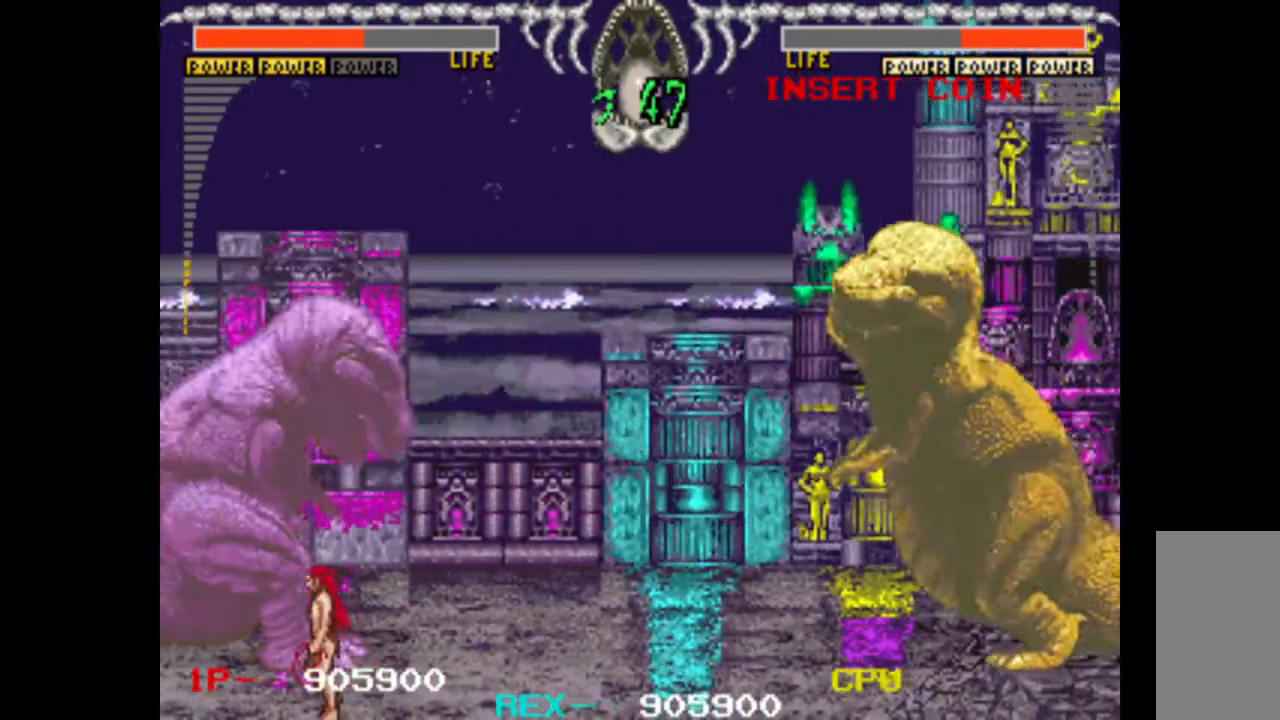
{"keys": ["left", "up"], "events": []}
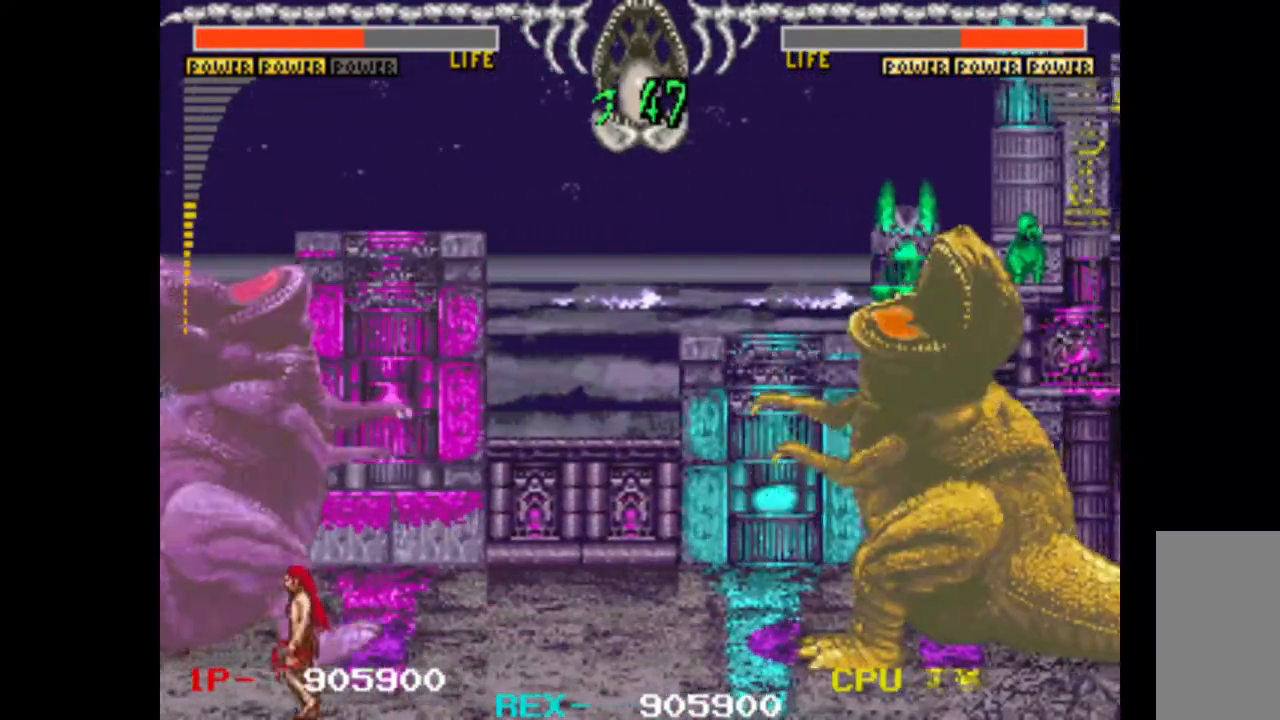
{"keys": ["left", "up"], "events": []}
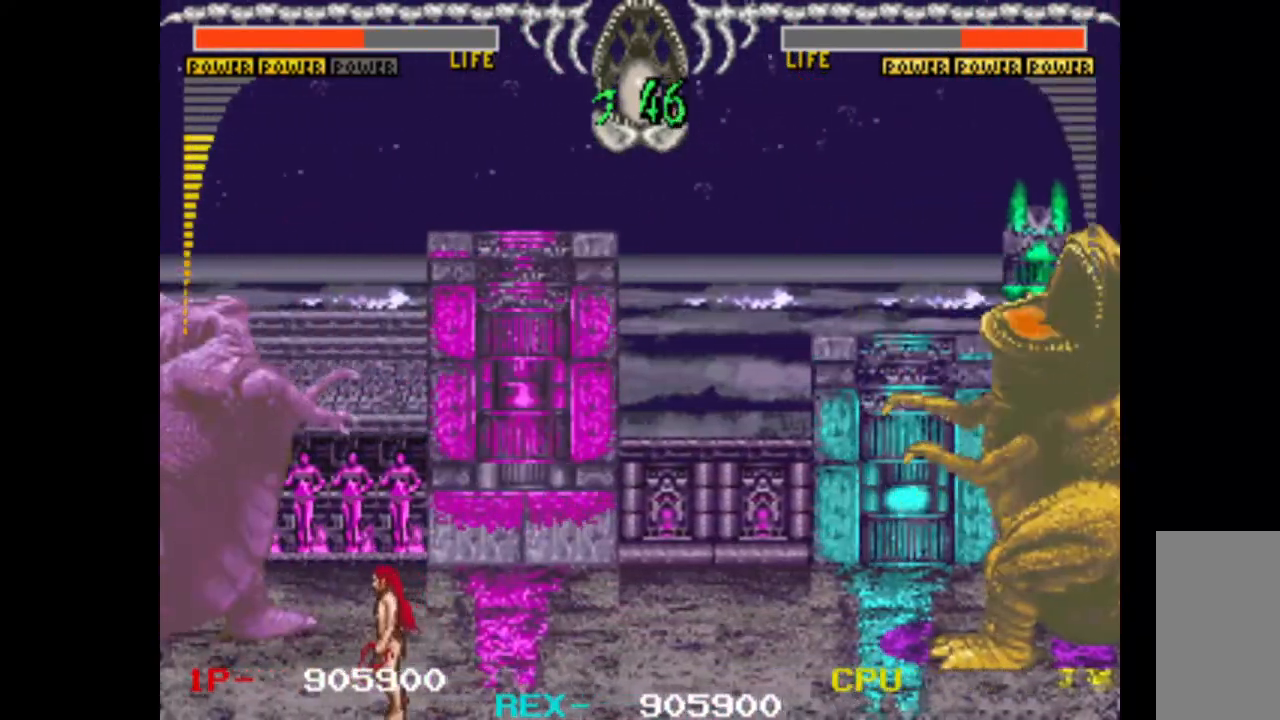
{"keys": ["left", "up"], "events": []}
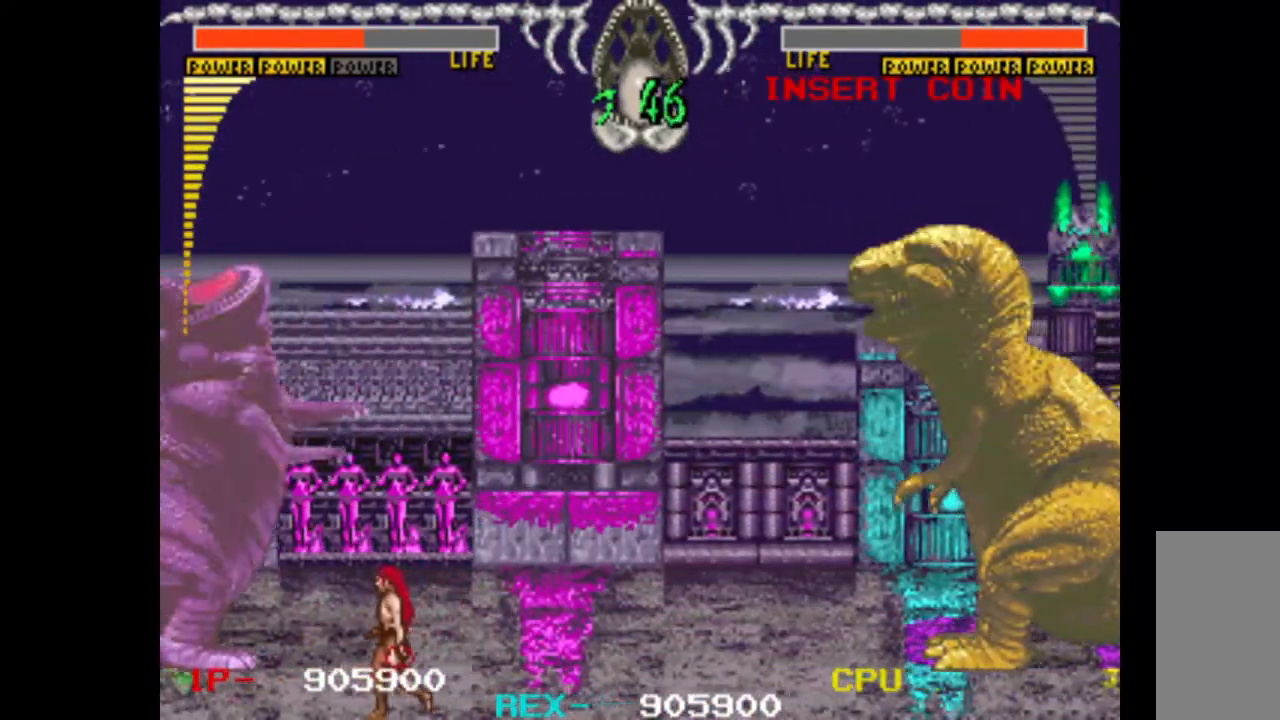
{"keys": ["left"], "events": [[467, "up", "up"]]}
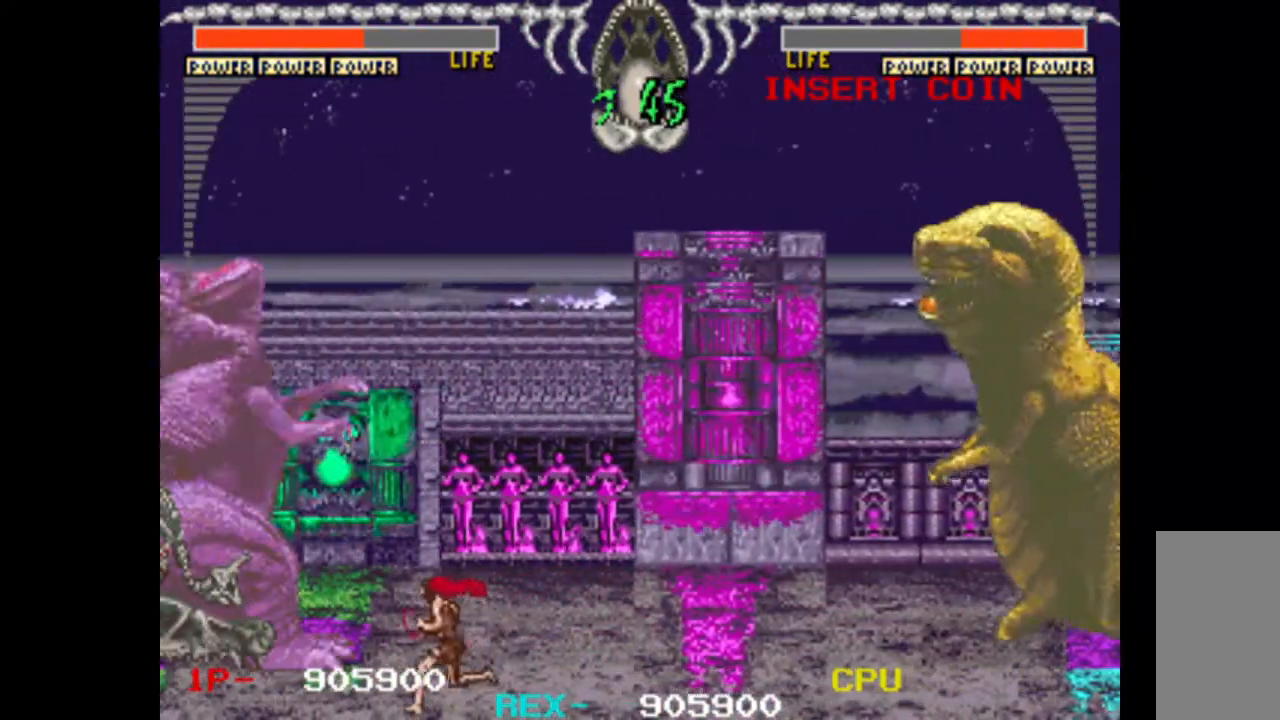
{"keys": ["left"], "events": []}
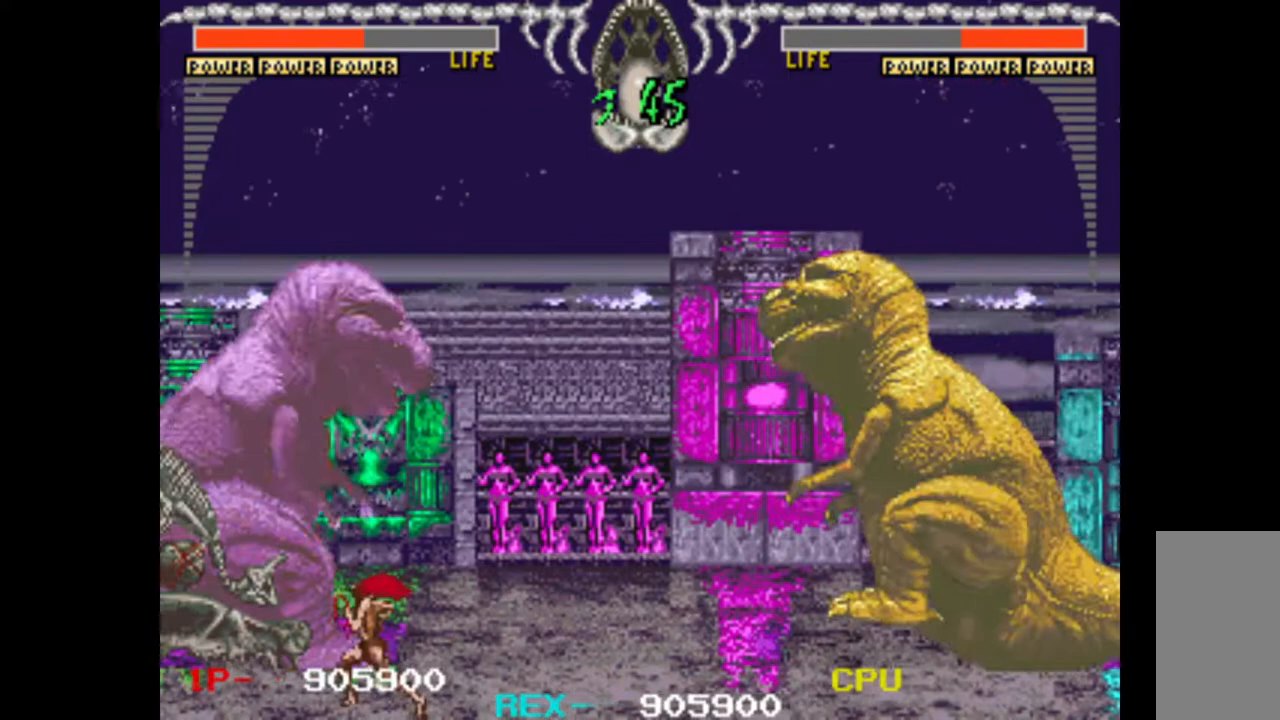
{"keys": ["left"], "events": []}
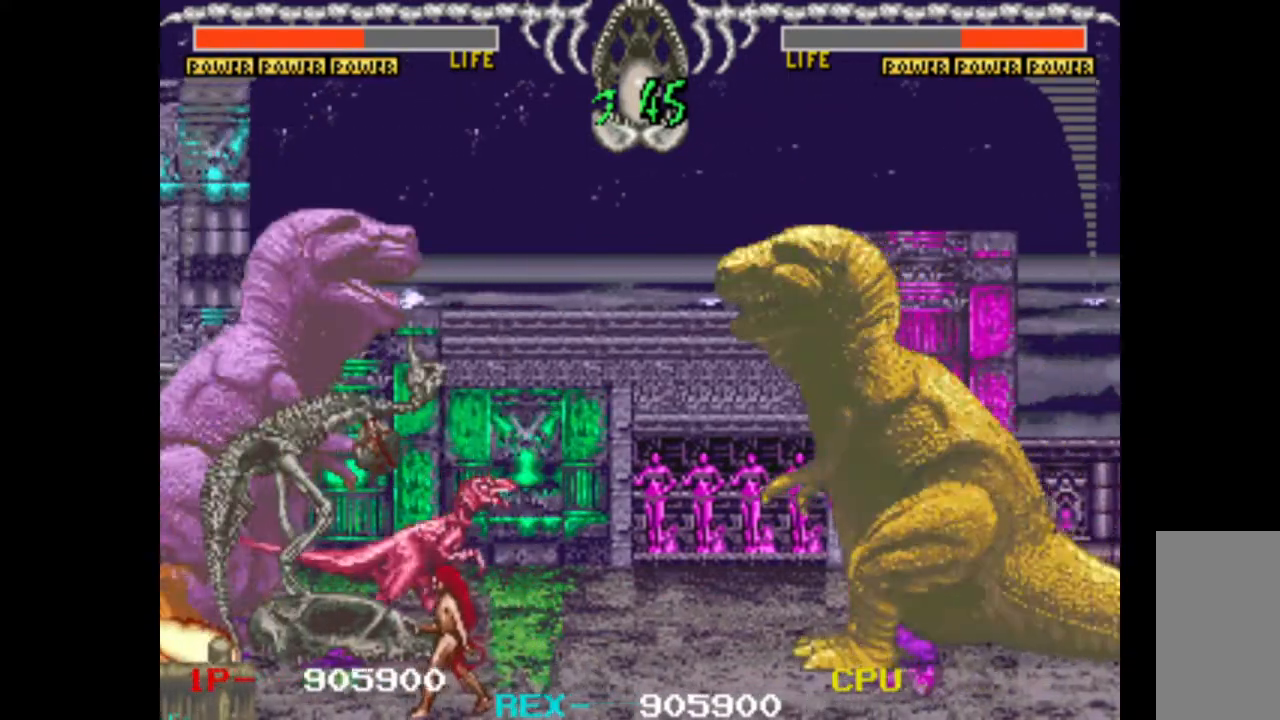
{"keys": ["left"], "events": []}
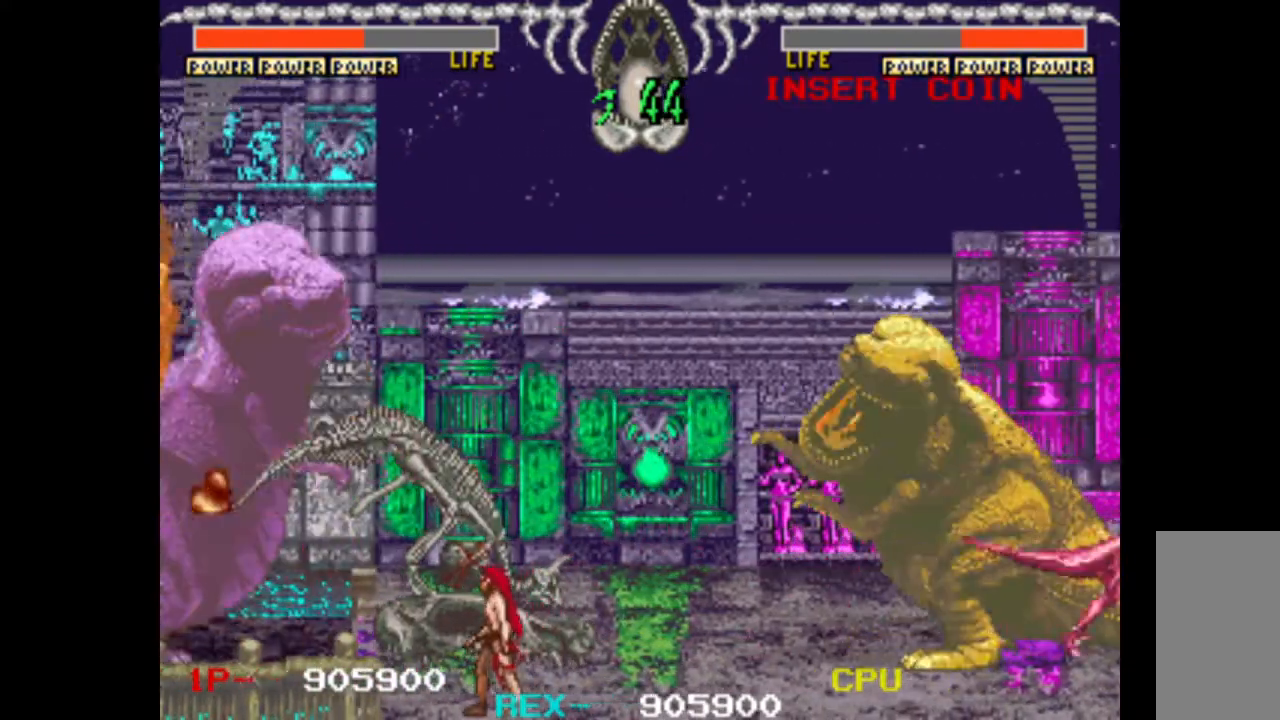
{"keys": ["left"], "events": []}
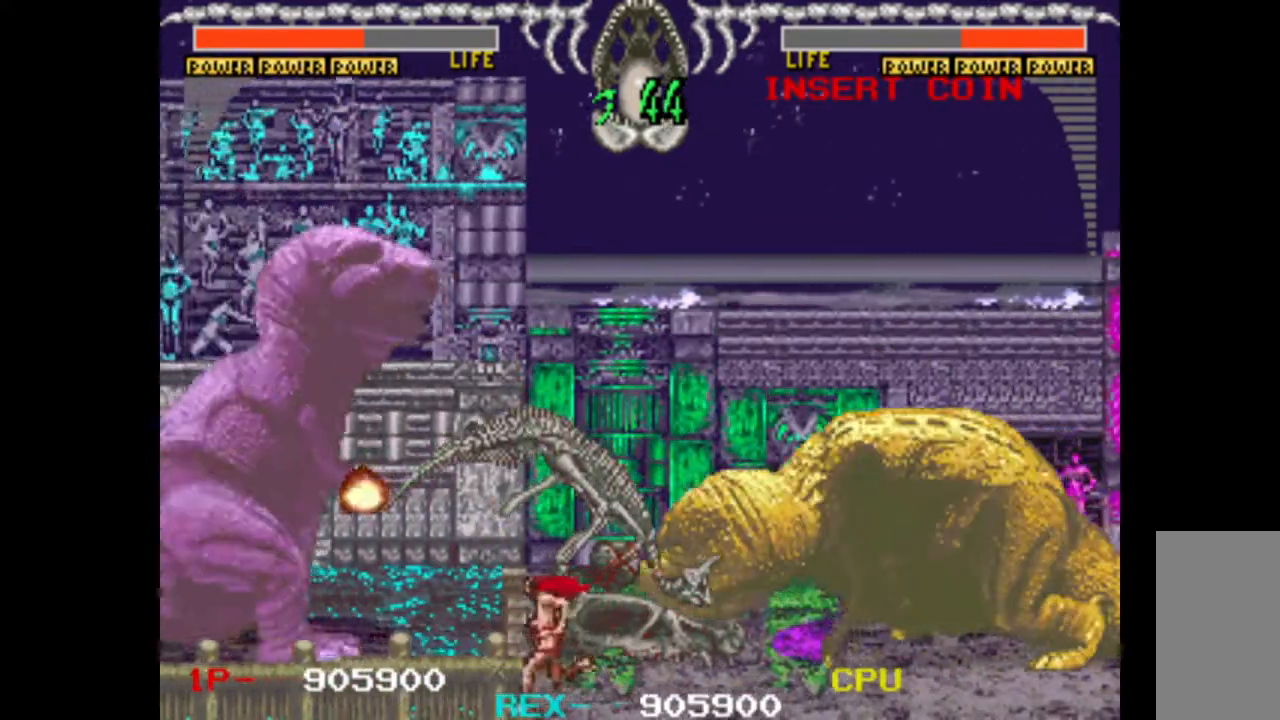
{"keys": ["w"], "events": [[167, "left", "up"], [167, "up", "down"], [250, "left", "down"], [300, "down", "down"], [300, "up", "up"], [400, "left", "up"], [400, "w", "down"], [433, "down", "up"]]}
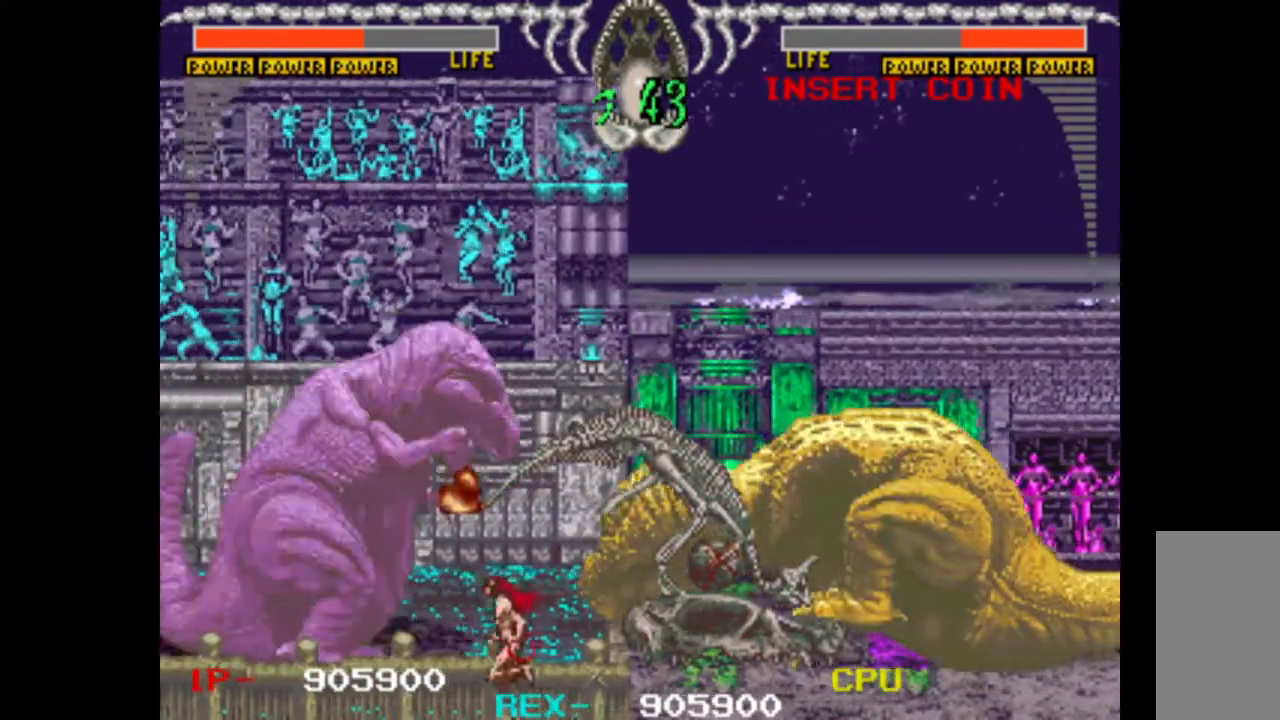
{"keys": ["right"], "events": [[83, "right", "down"], [83, "w", "up"]]}
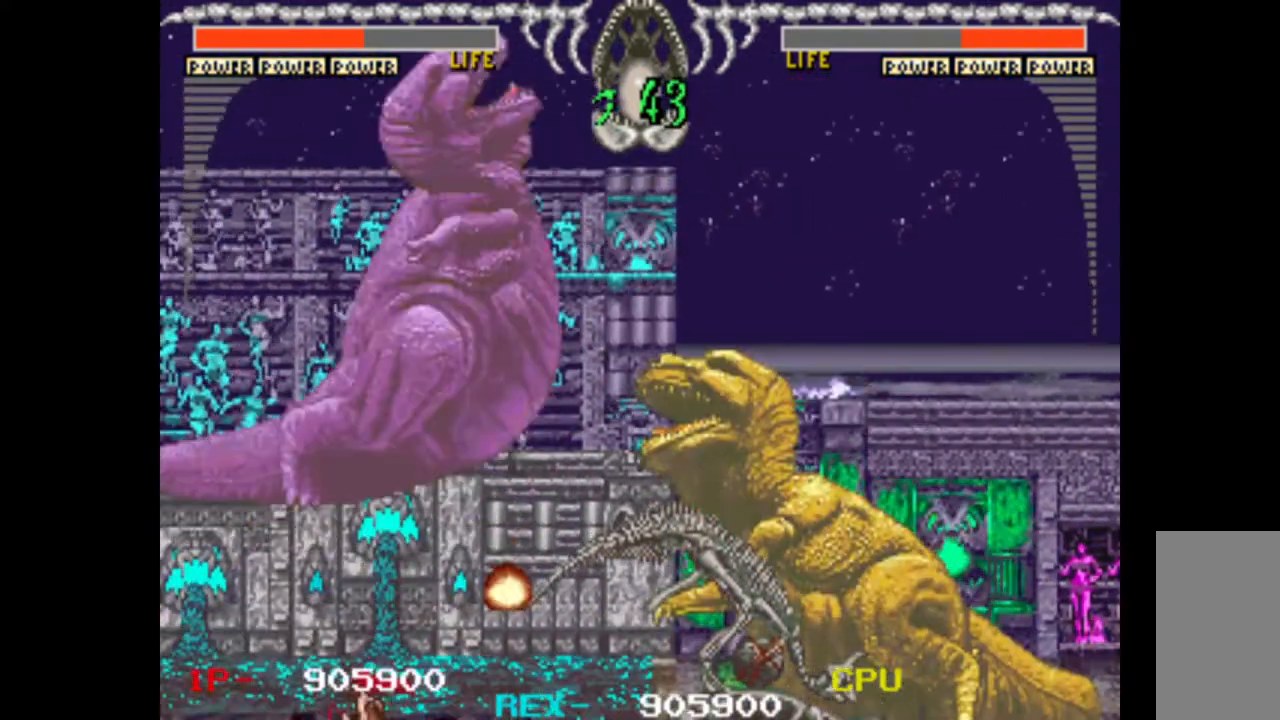
{"keys": ["right"], "events": []}
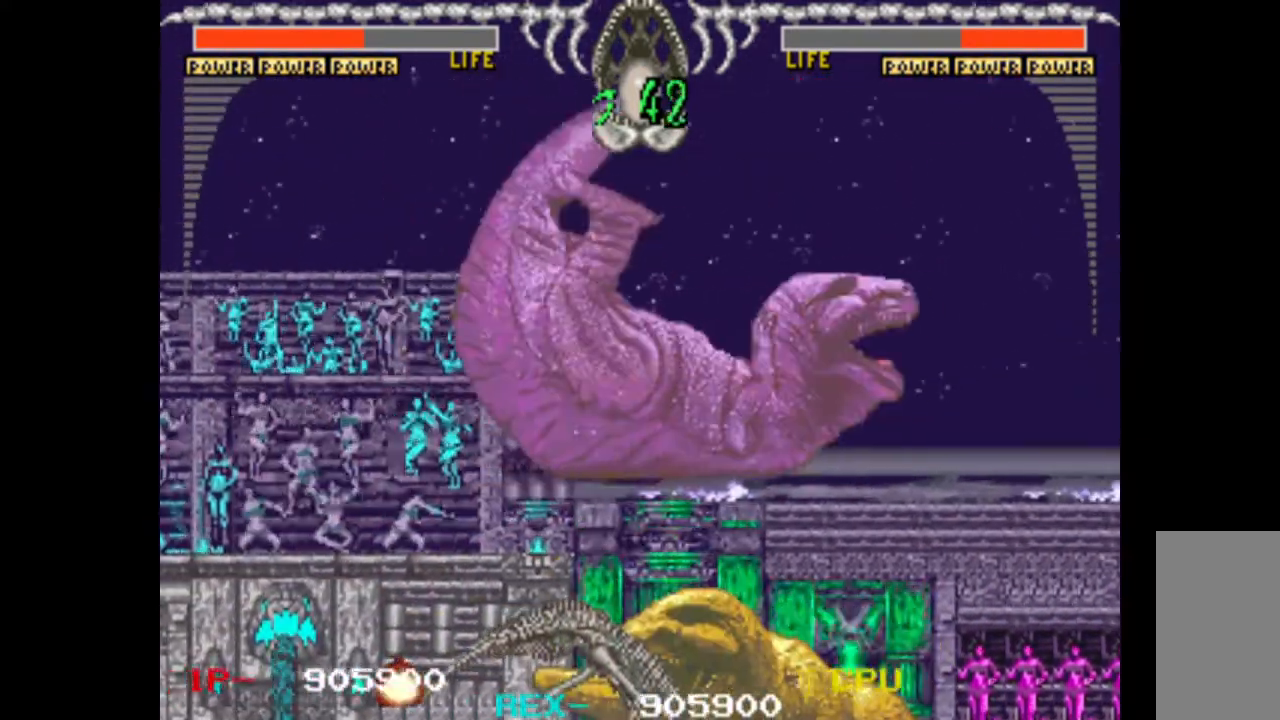
{"keys": ["right"], "events": []}
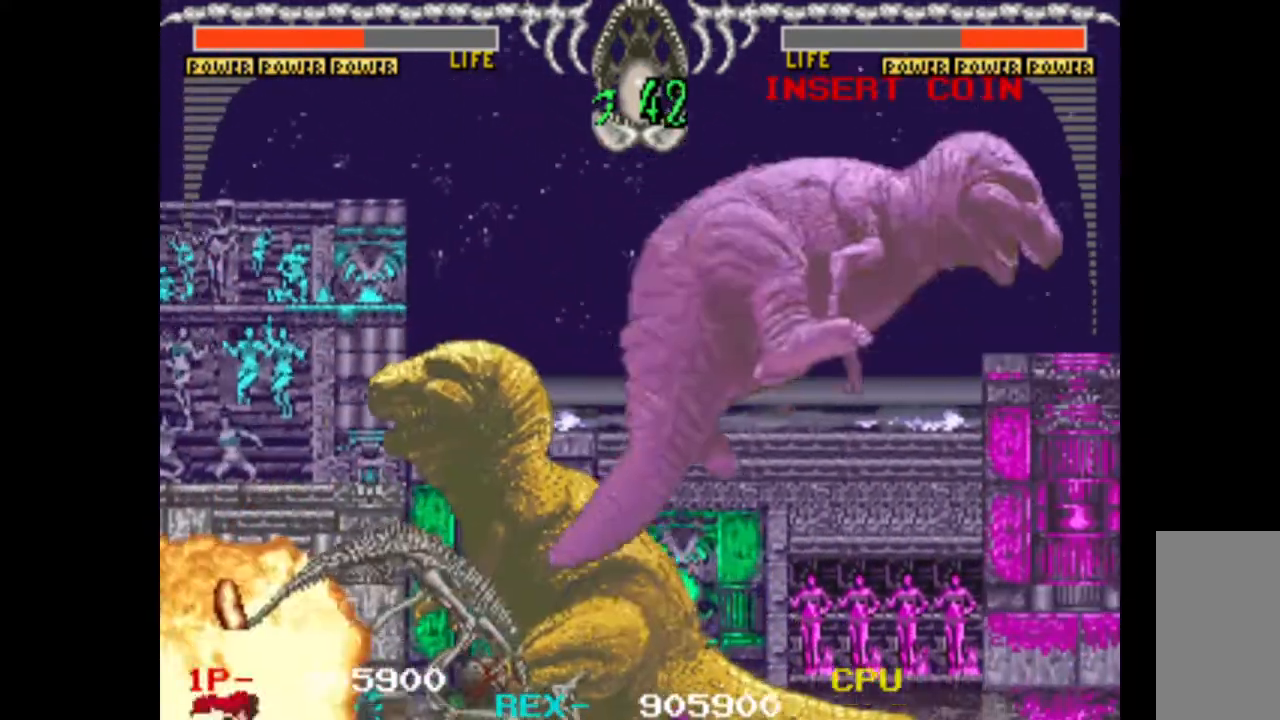
{"keys": ["right"], "events": []}